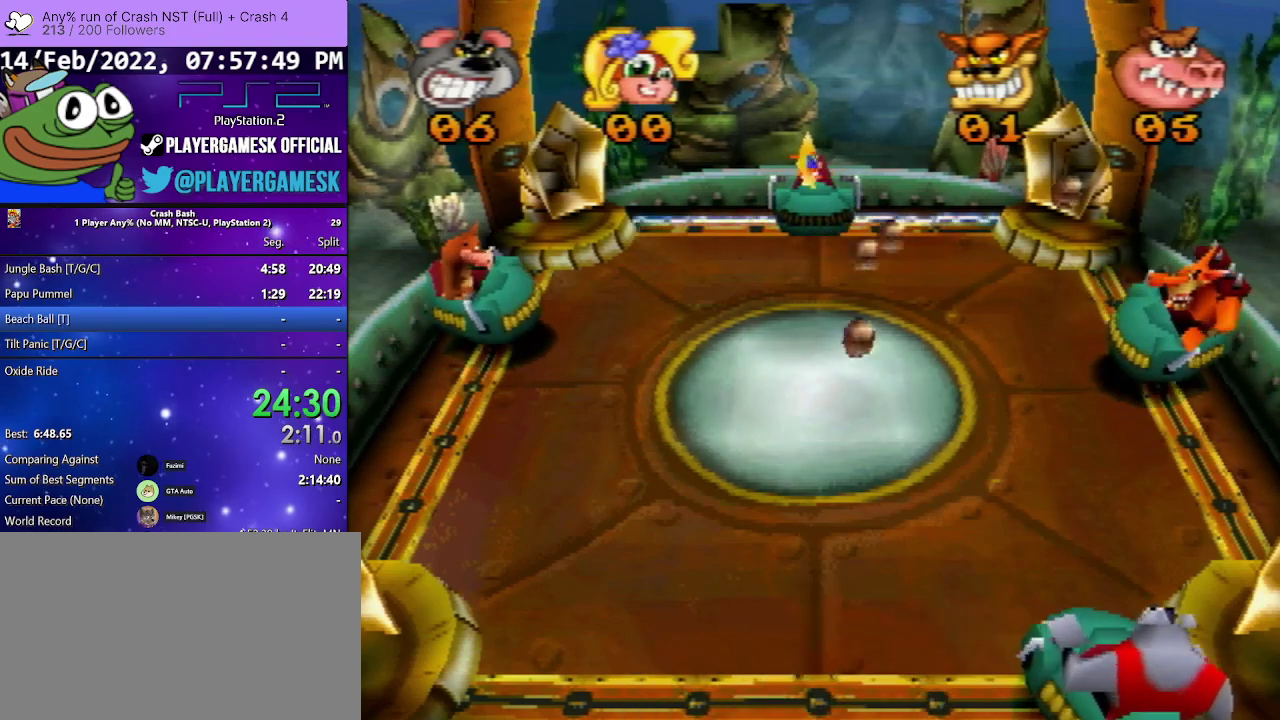
Gameplay with a controller (PlayStation layout); each line is a JSON object with the inputs held at the frame after it. "events" lists button and stick changes between this image and that frame as [ms after this image, input, new state], when the widget could be followed in between. Not read: L3 R2 R3 left_stick right_stick.
{"buttons": [], "events": [[267, "DPAD_LEFT", "down"], [500, "DPAD_LEFT", "up"]]}
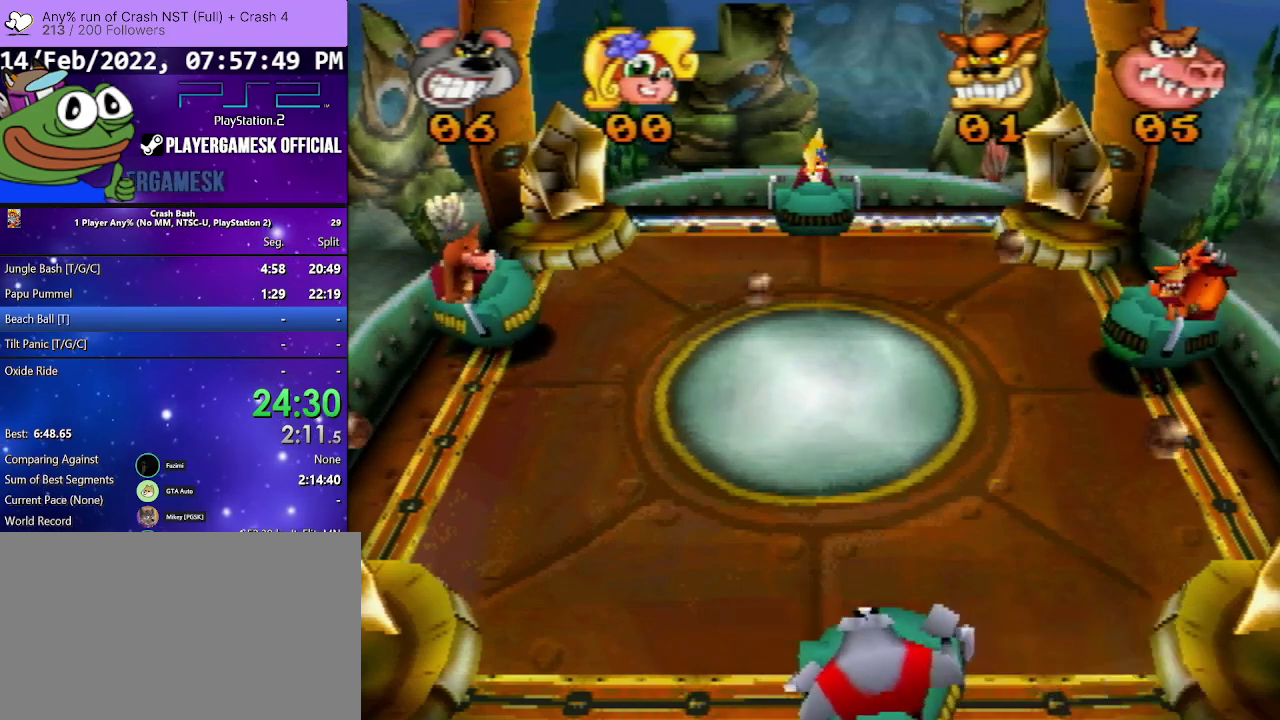
{"buttons": ["SQUARE", "DPAD_RIGHT"], "events": [[33, "DPAD_RIGHT", "down"], [200, "SQUARE", "down"], [333, "SQUARE", "up"], [500, "SQUARE", "down"]]}
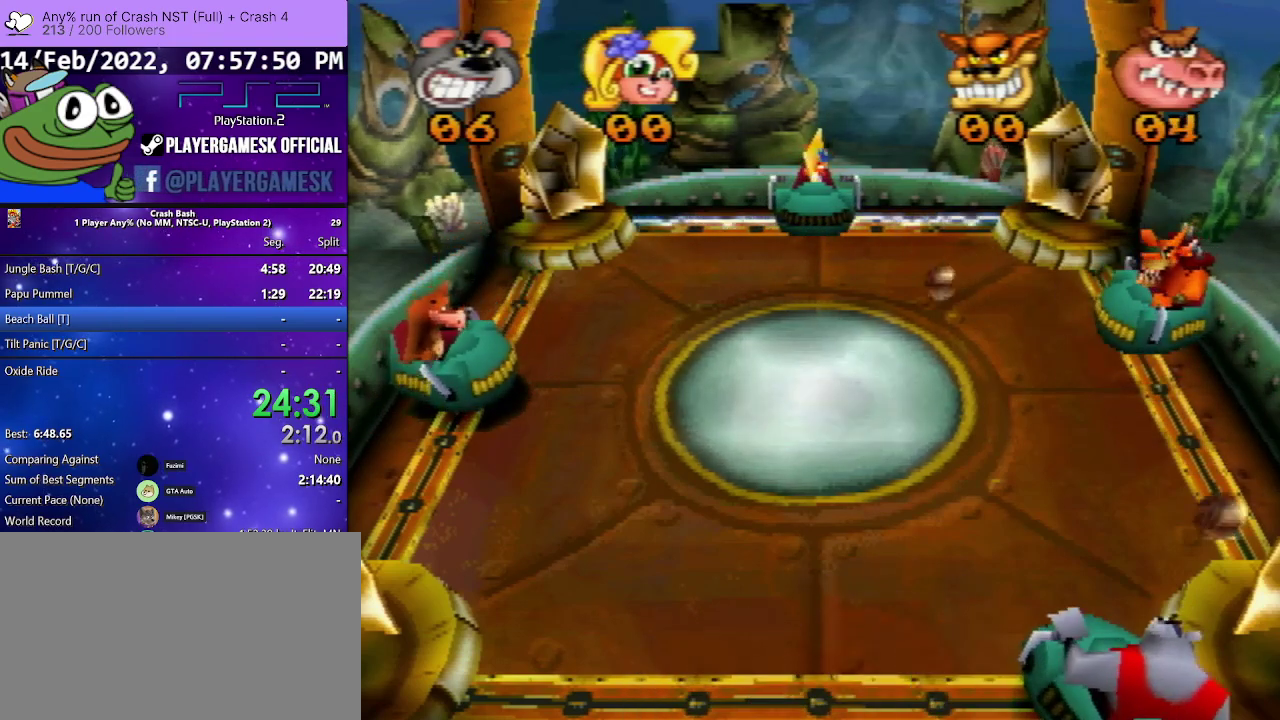
{"buttons": [], "events": [[133, "DPAD_RIGHT", "up"], [133, "SQUARE", "up"], [300, "DPAD_LEFT", "down"], [433, "DPAD_LEFT", "up"]]}
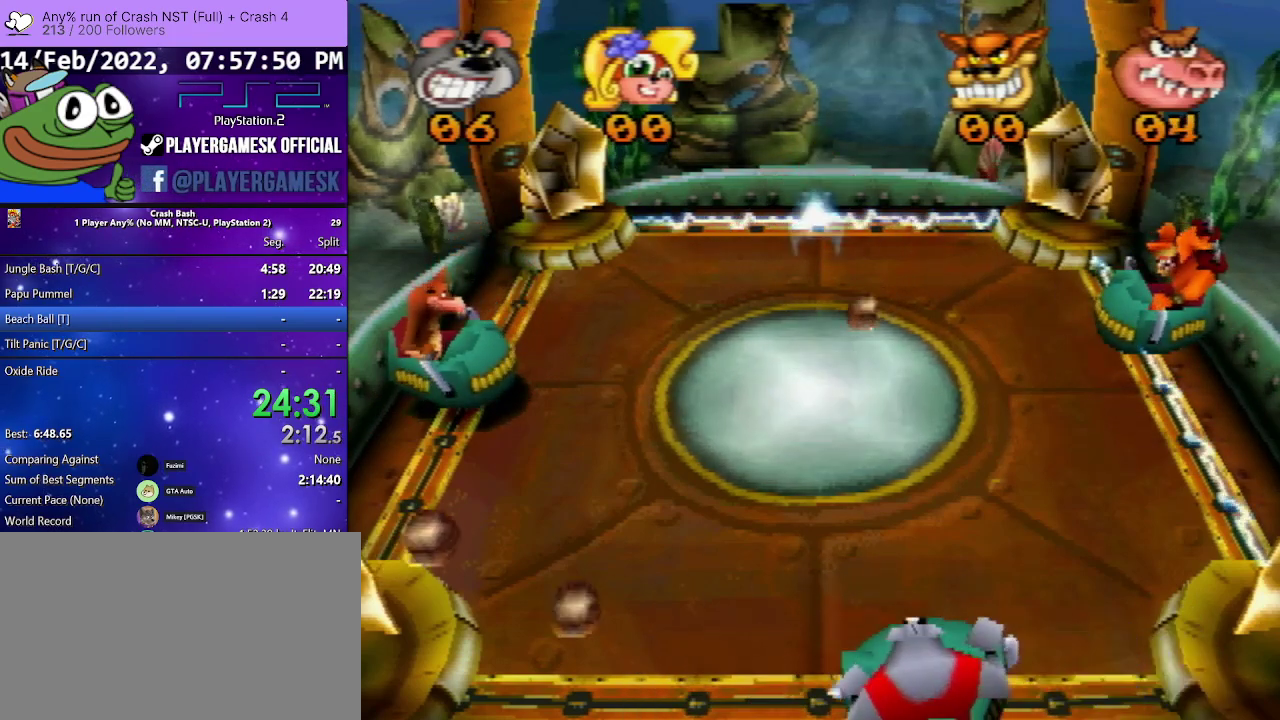
{"buttons": ["DPAD_RIGHT"], "events": [[33, "DPAD_LEFT", "down"], [333, "DPAD_LEFT", "up"], [367, "DPAD_RIGHT", "down"]]}
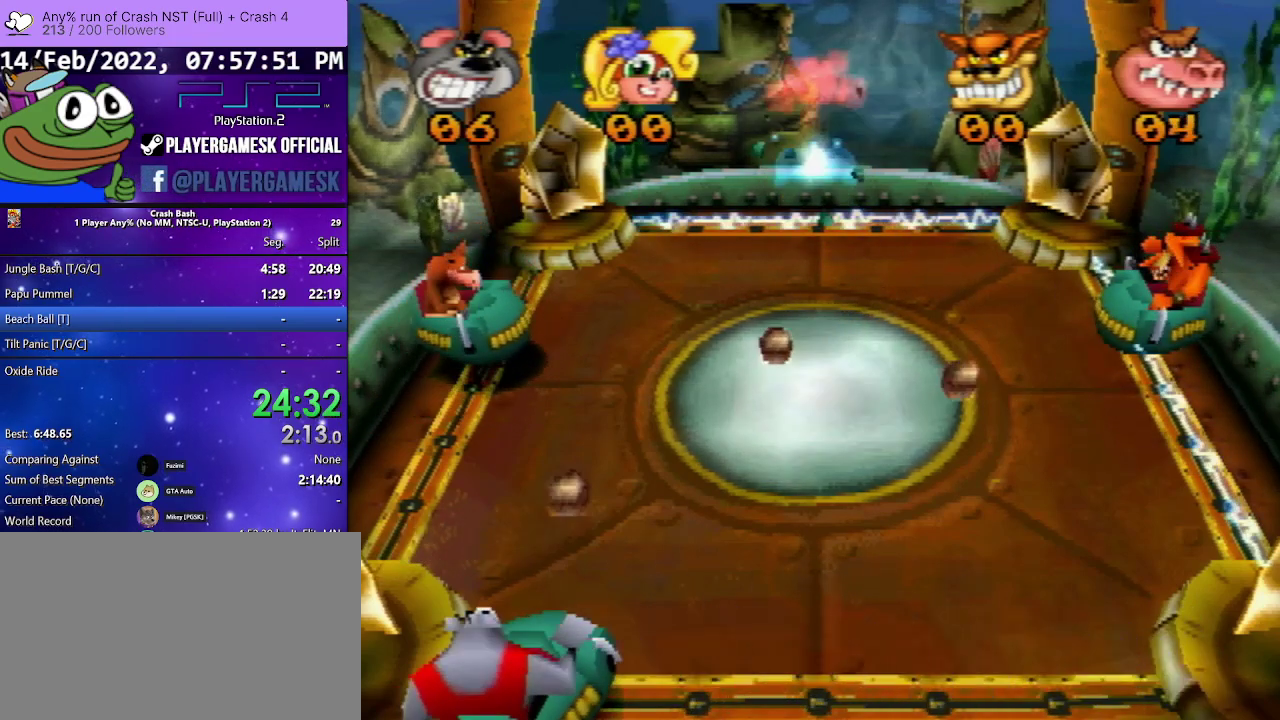
{"buttons": [], "events": [[300, "DPAD_RIGHT", "up"]]}
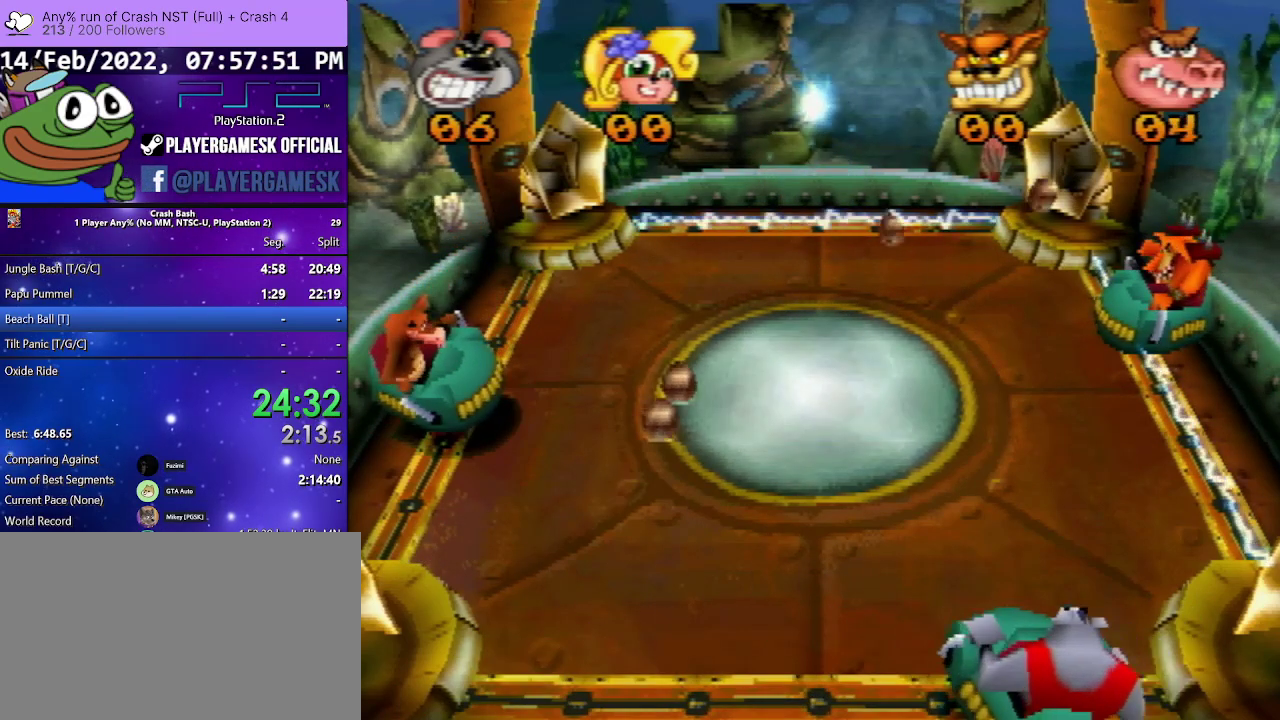
{"buttons": ["DPAD_LEFT"], "events": [[367, "DPAD_LEFT", "down"]]}
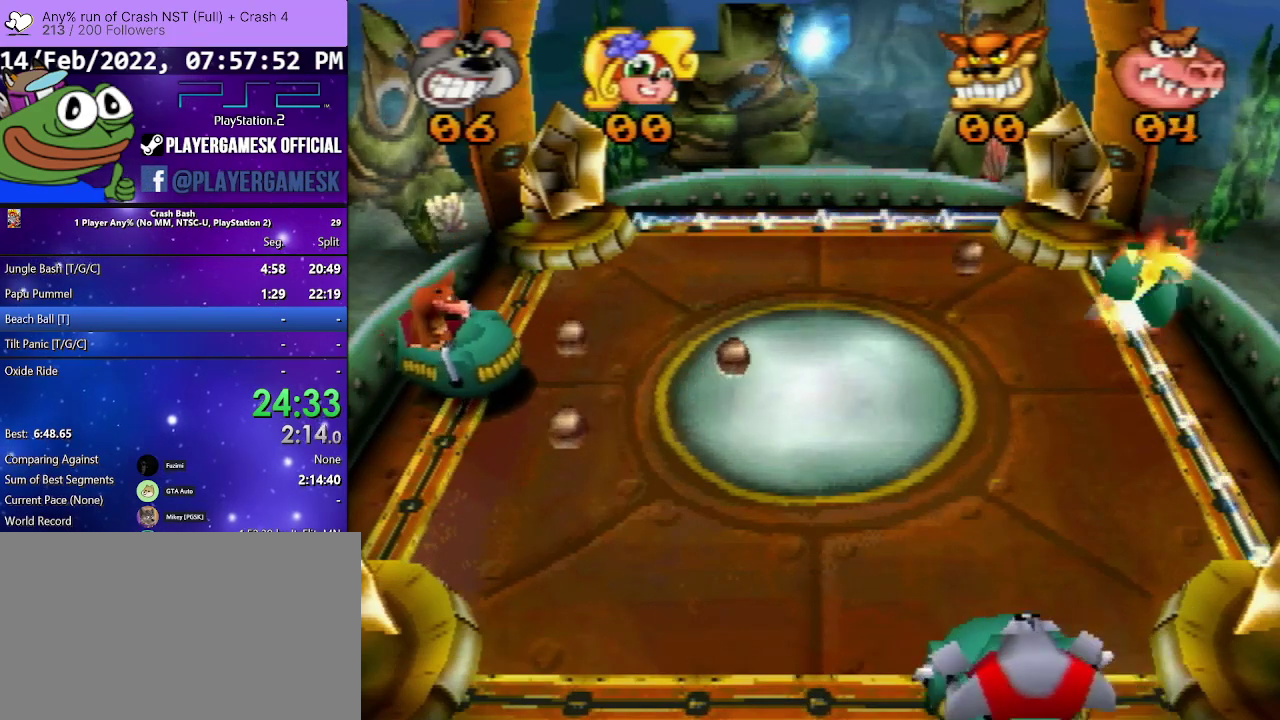
{"buttons": [], "events": [[200, "DPAD_LEFT", "up"]]}
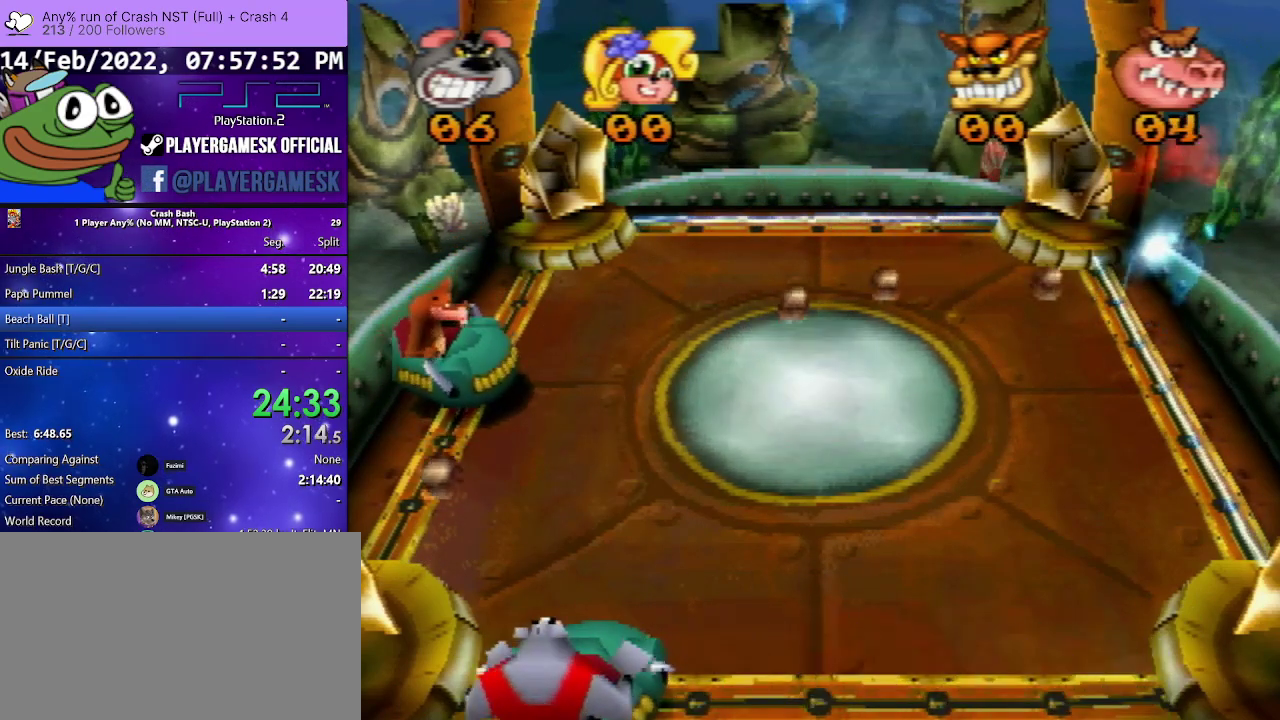
{"buttons": [], "events": [[33, "DPAD_RIGHT", "down"], [233, "DPAD_RIGHT", "up"]]}
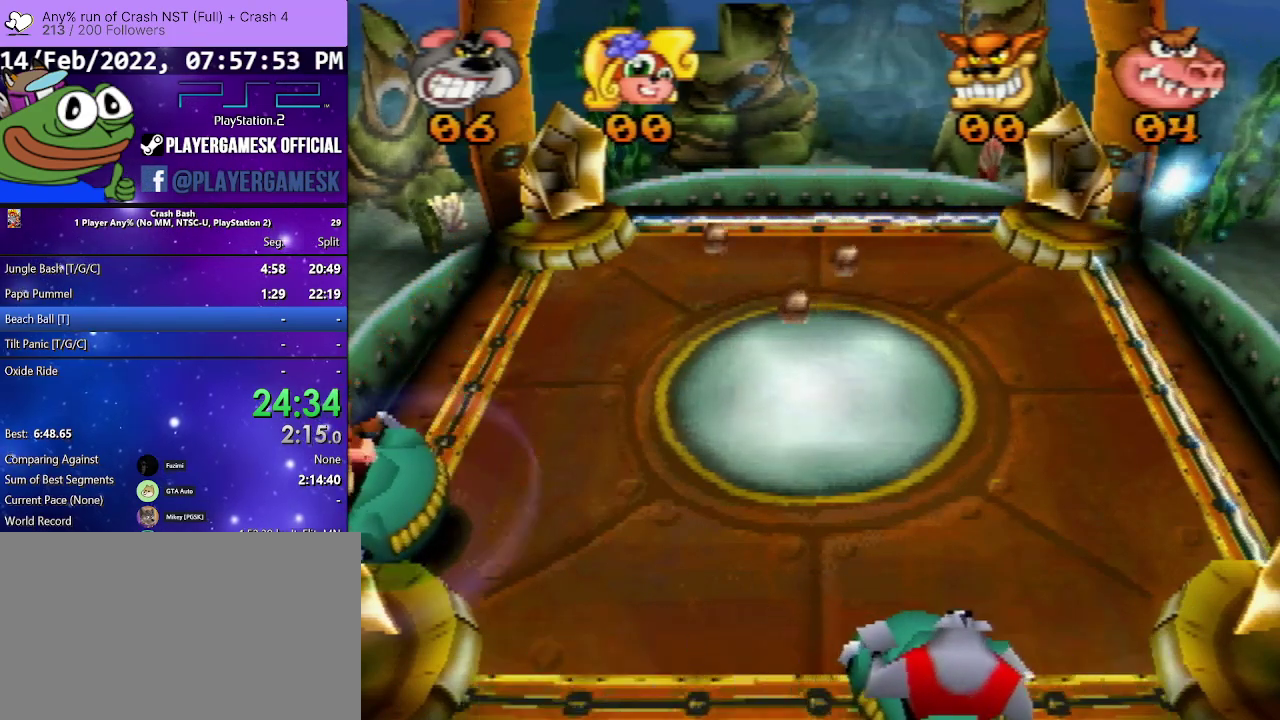
{"buttons": [], "events": [[67, "DPAD_LEFT", "down"], [233, "DPAD_LEFT", "up"]]}
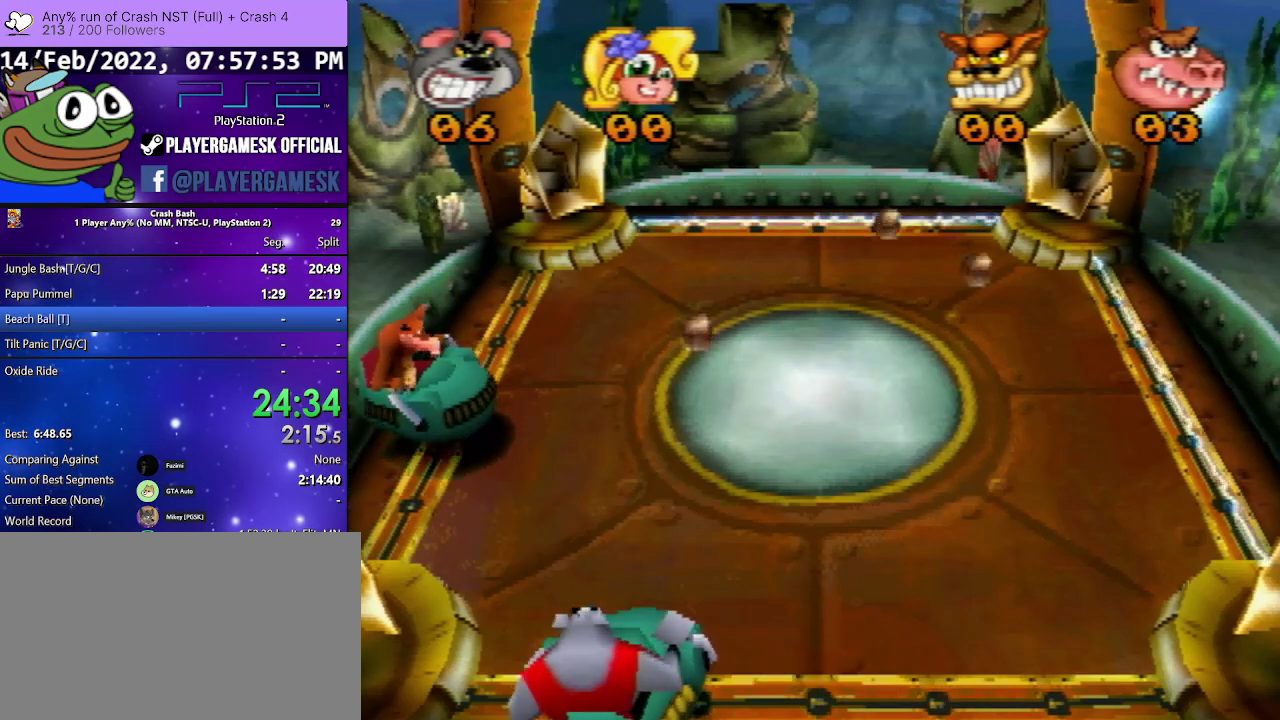
{"buttons": [], "events": [[233, "DPAD_RIGHT", "down"], [400, "DPAD_RIGHT", "up"]]}
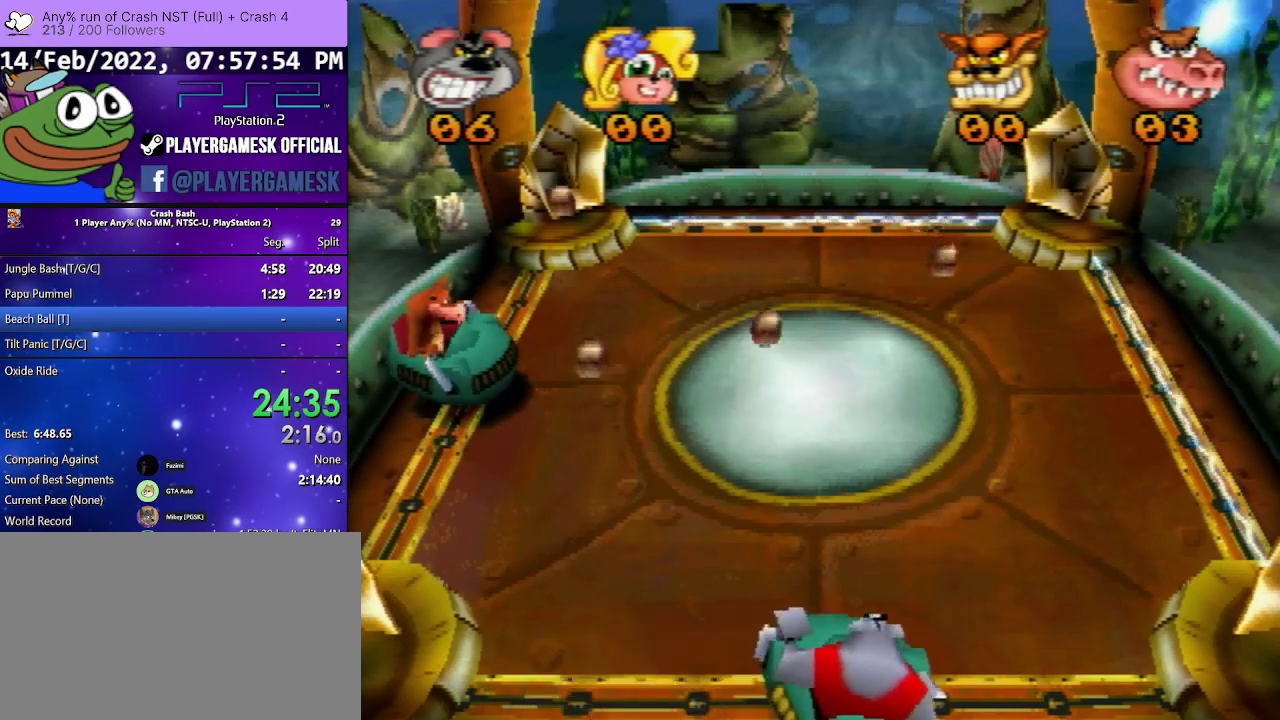
{"buttons": [], "events": []}
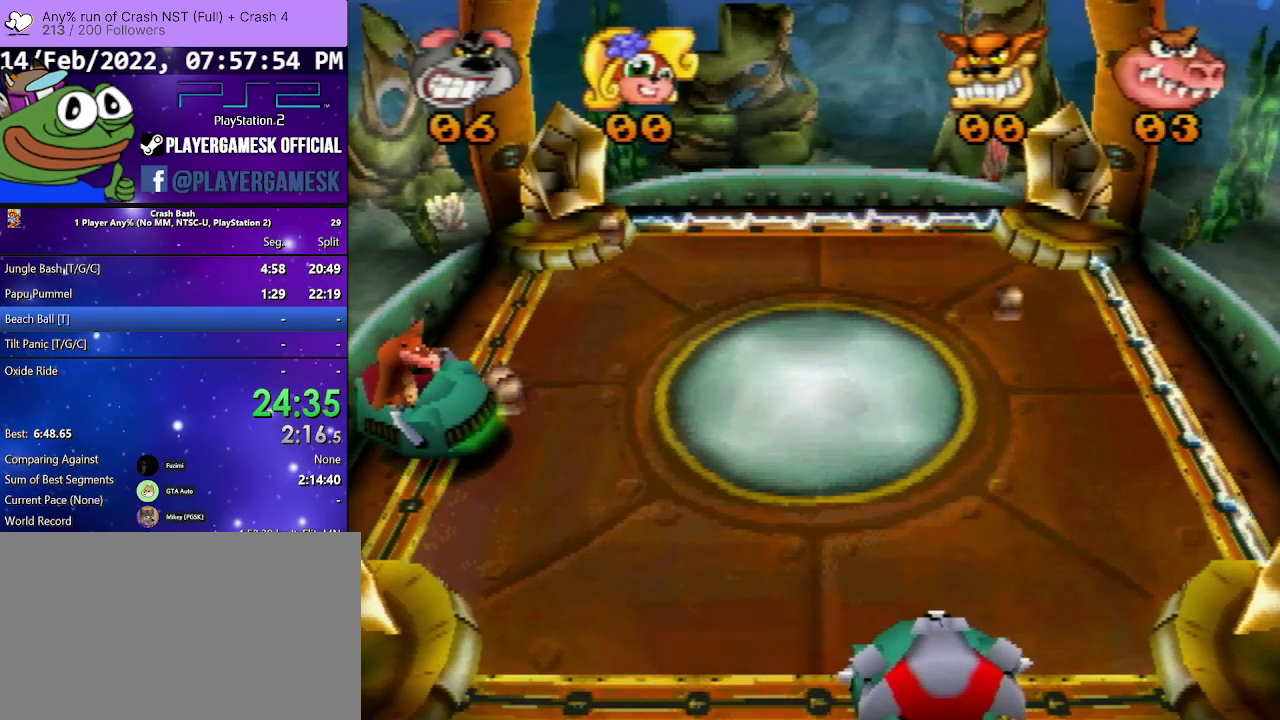
{"buttons": [], "events": []}
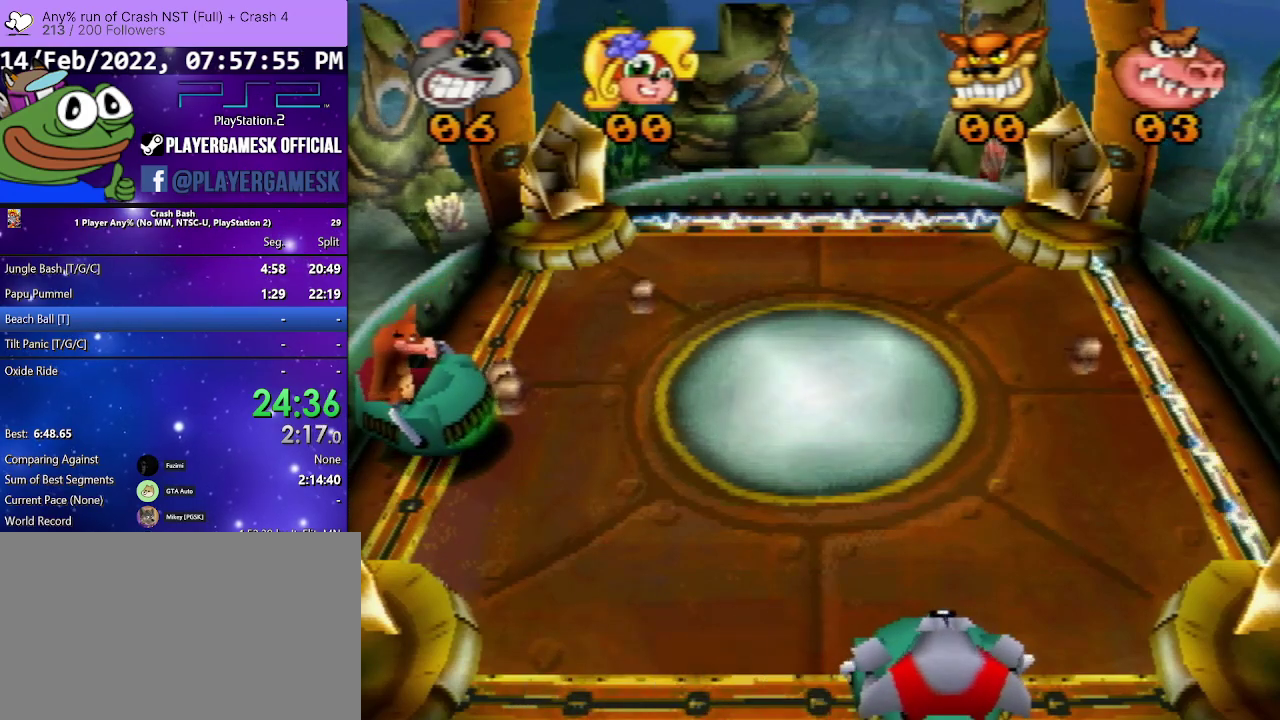
{"buttons": ["DPAD_RIGHT"], "events": [[100, "DPAD_LEFT", "down"], [267, "DPAD_LEFT", "up"], [367, "DPAD_RIGHT", "down"]]}
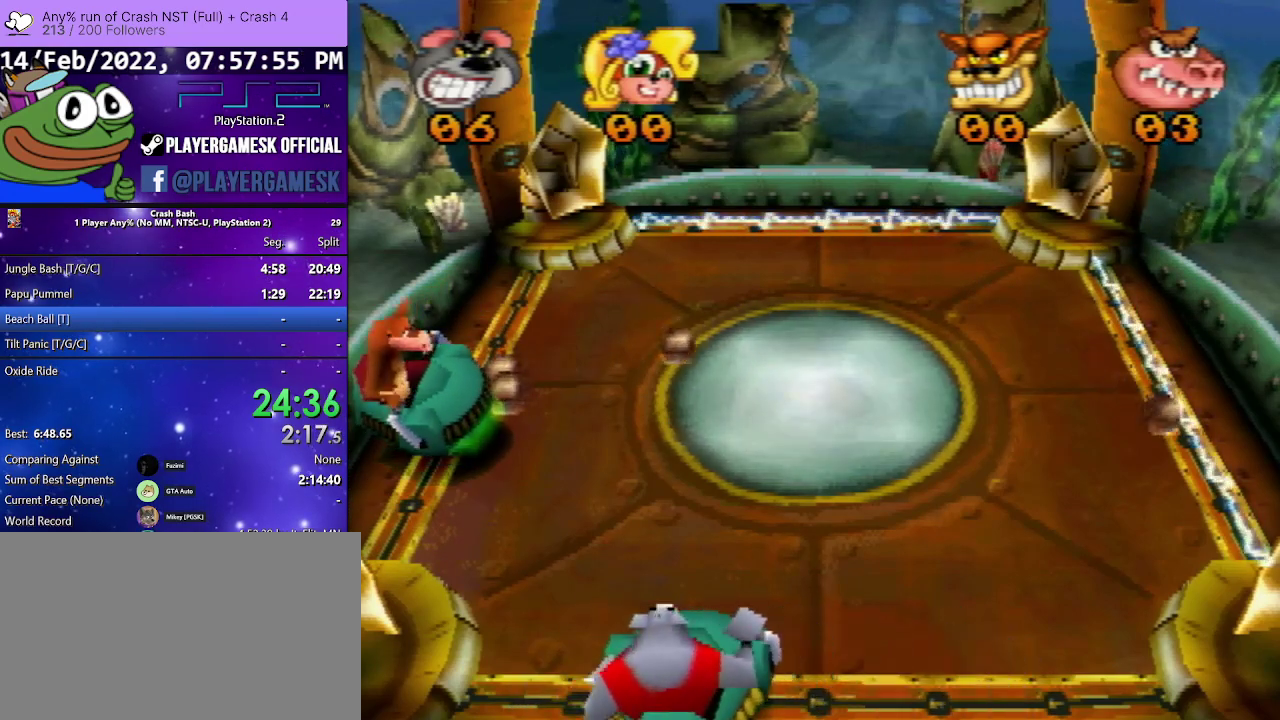
{"buttons": [], "events": [[33, "DPAD_RIGHT", "up"]]}
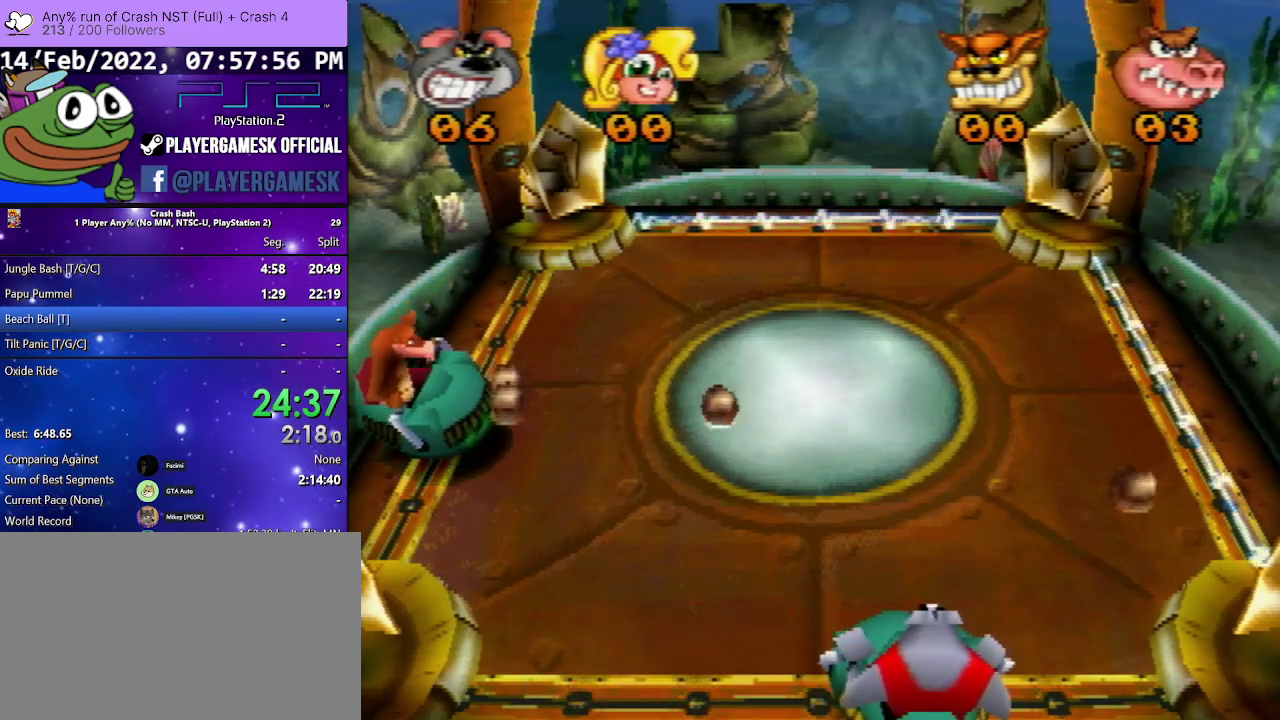
{"buttons": ["CROSS"], "events": [[133, "DPAD_RIGHT", "down"], [300, "DPAD_RIGHT", "up"], [400, "CROSS", "down"]]}
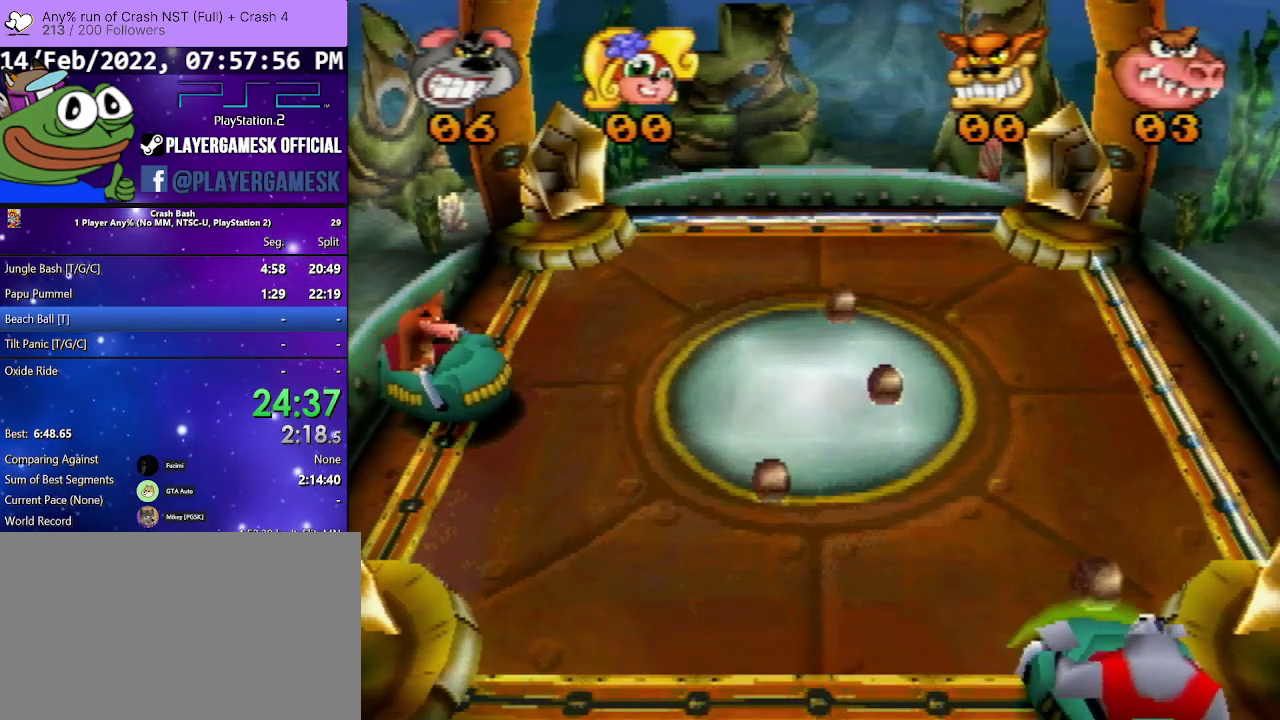
{"buttons": ["CROSS"], "events": [[233, "DPAD_LEFT", "down"], [367, "DPAD_LEFT", "up"]]}
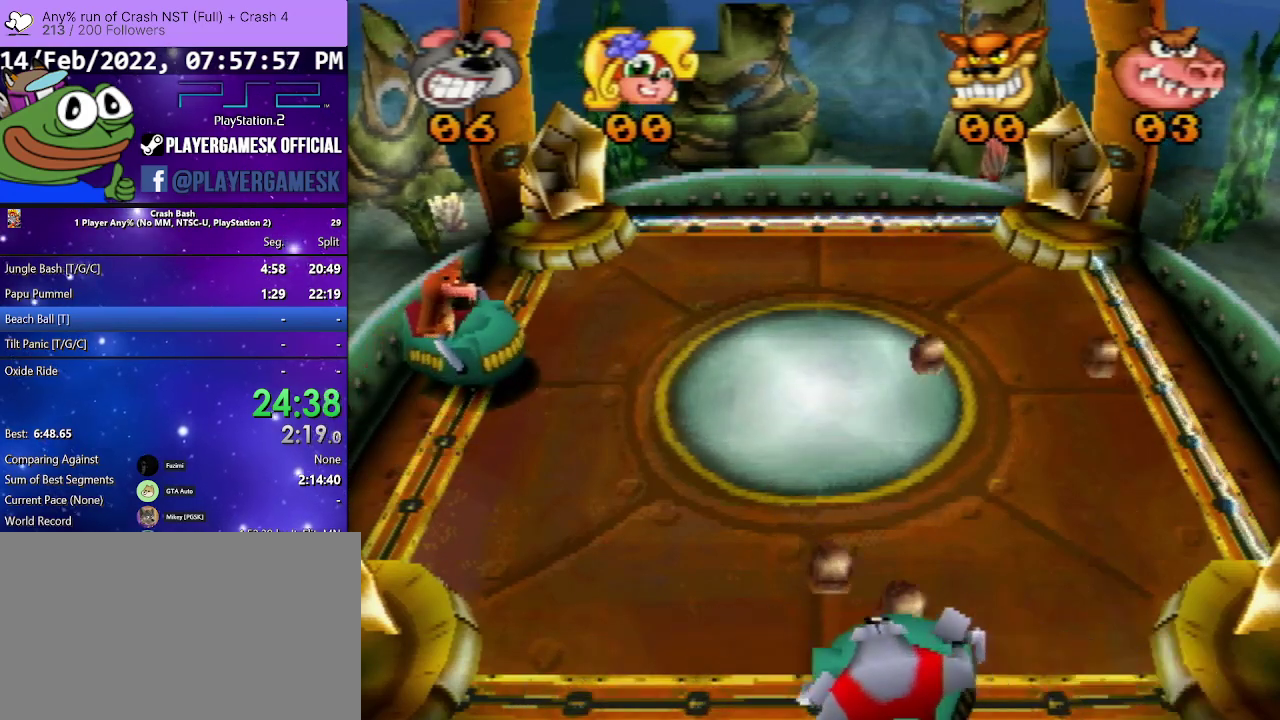
{"buttons": ["CROSS"], "events": [[67, "DPAD_RIGHT", "down"], [233, "DPAD_RIGHT", "up"]]}
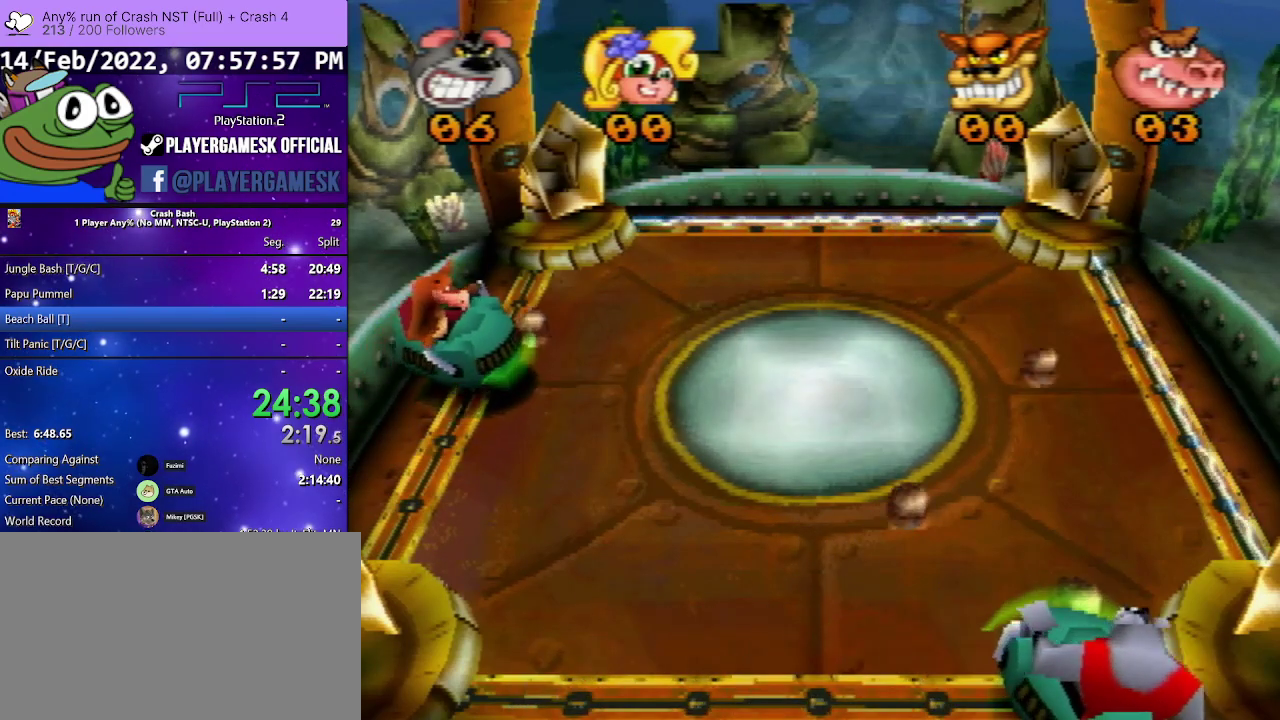
{"buttons": ["CROSS", "DPAD_LEFT"], "events": [[67, "DPAD_LEFT", "down"], [267, "DPAD_LEFT", "up"], [500, "DPAD_LEFT", "down"]]}
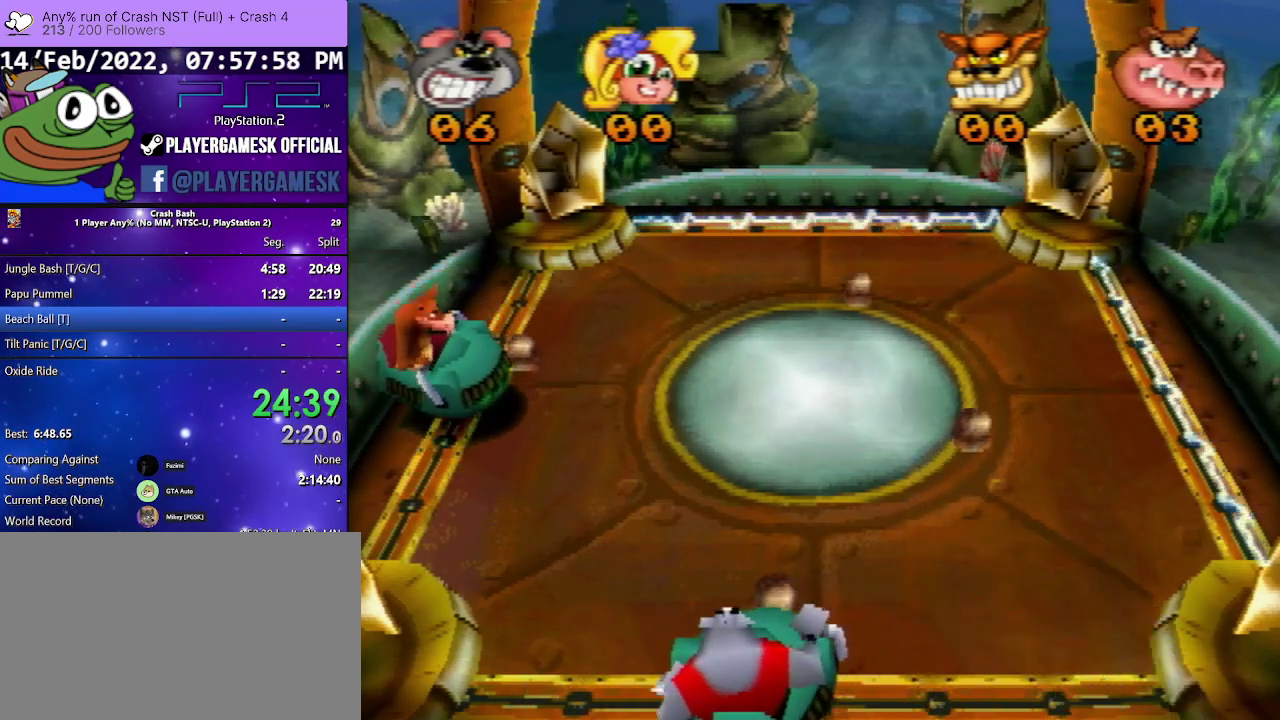
{"buttons": ["CROSS", "DPAD_RIGHT"], "events": [[133, "DPAD_LEFT", "up"], [367, "DPAD_RIGHT", "down"]]}
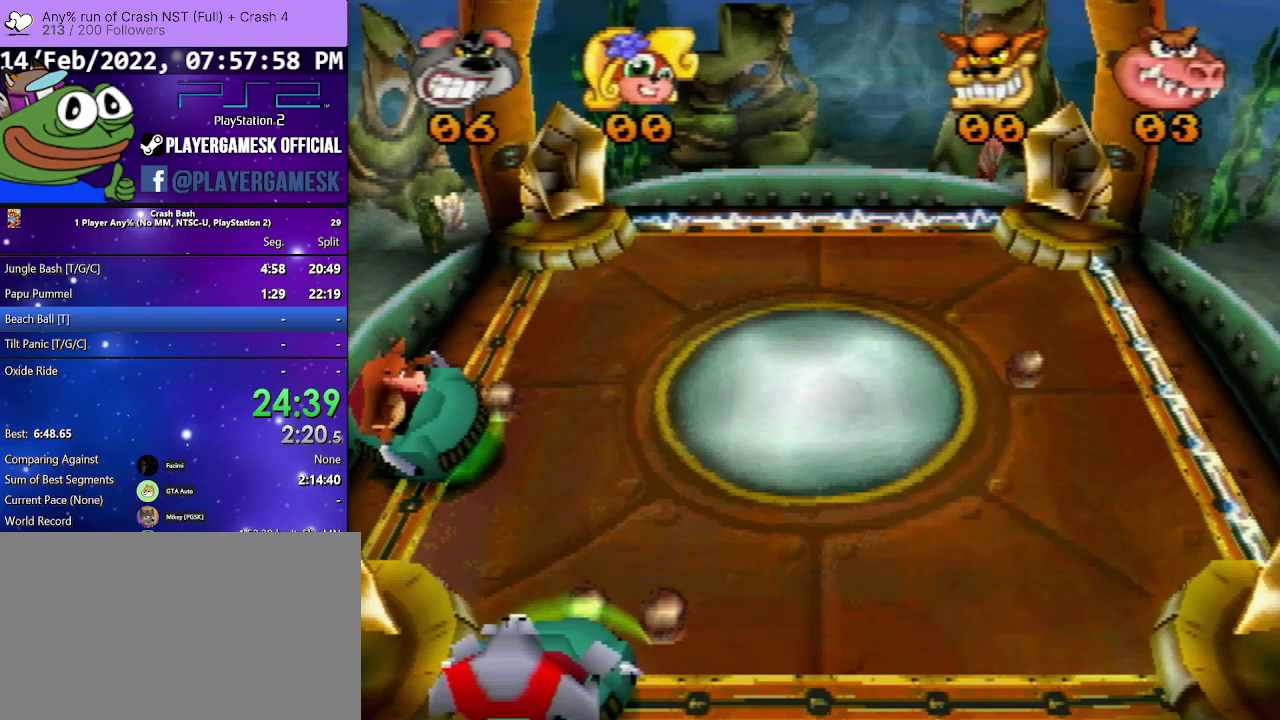
{"buttons": ["CROSS", "DPAD_LEFT"], "events": [[100, "DPAD_RIGHT", "up"], [267, "DPAD_LEFT", "down"]]}
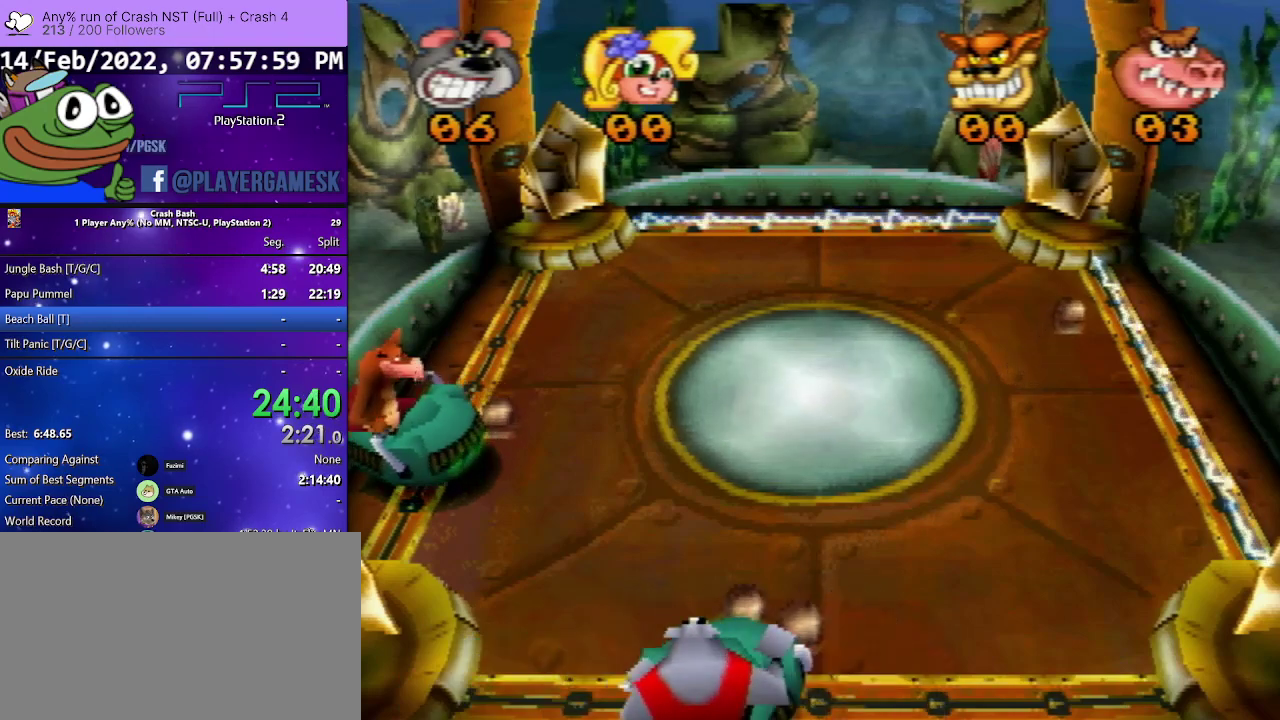
{"buttons": ["DPAD_RIGHT"], "events": [[33, "DPAD_LEFT", "up"], [133, "DPAD_RIGHT", "down"], [433, "CROSS", "up"]]}
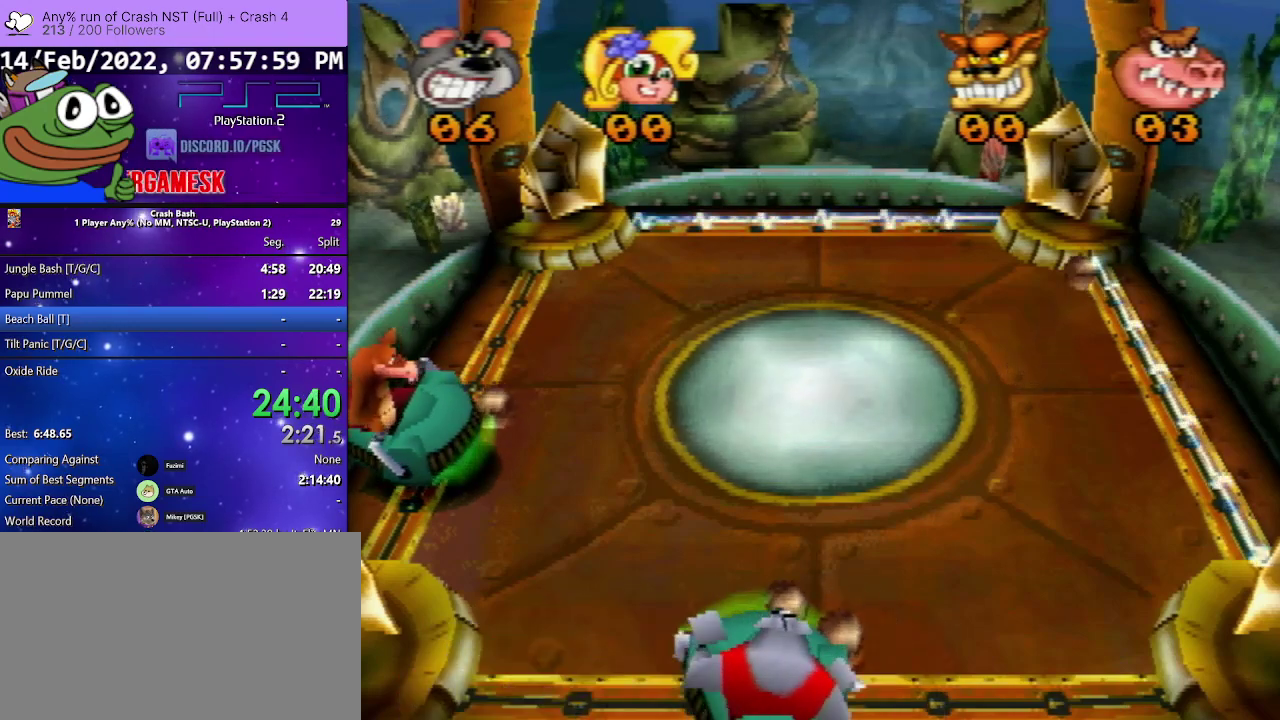
{"buttons": [], "events": [[67, "DPAD_RIGHT", "up"]]}